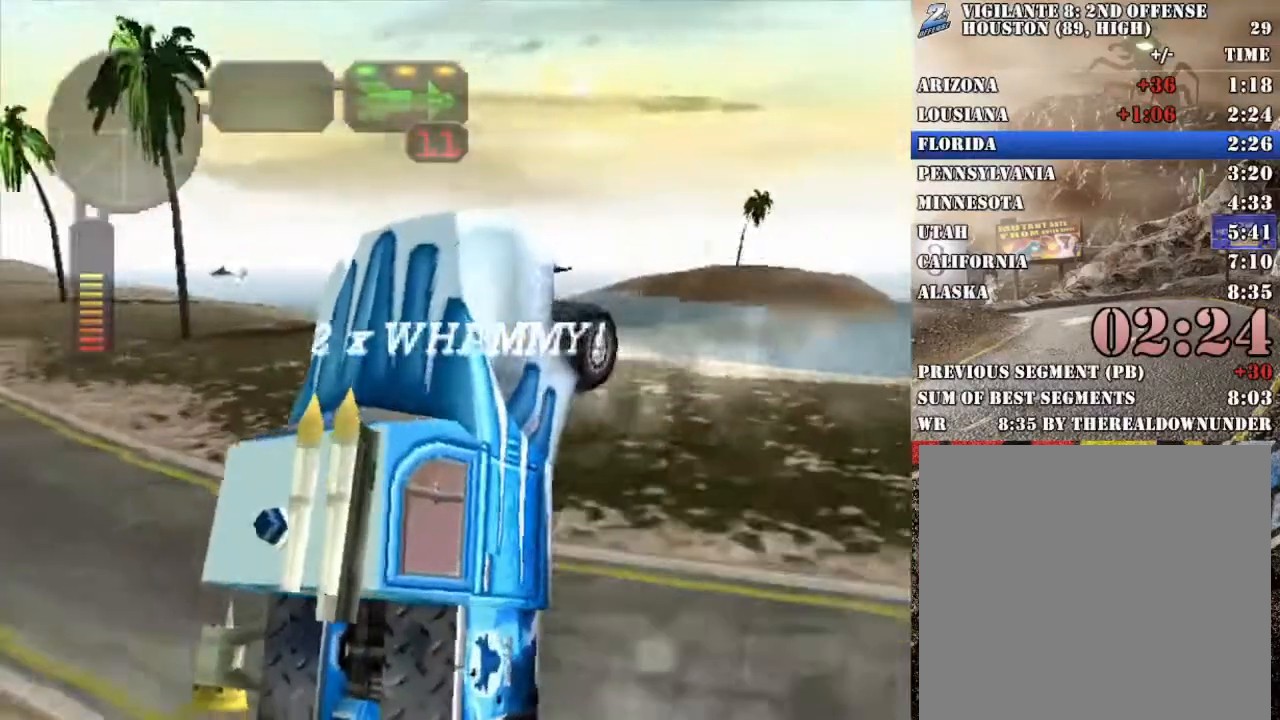
Gameplay with a controller (Xbox layout); each line is a JSON object with the inputs held at the frame after it. "events" lists button and stick changes between this image and that frame as [ms after this image, input, new state], when the widget could be followed in between.
{"buttons": [], "left_stick": "center", "right_stick": "center", "events": [[468, "X", "up"]]}
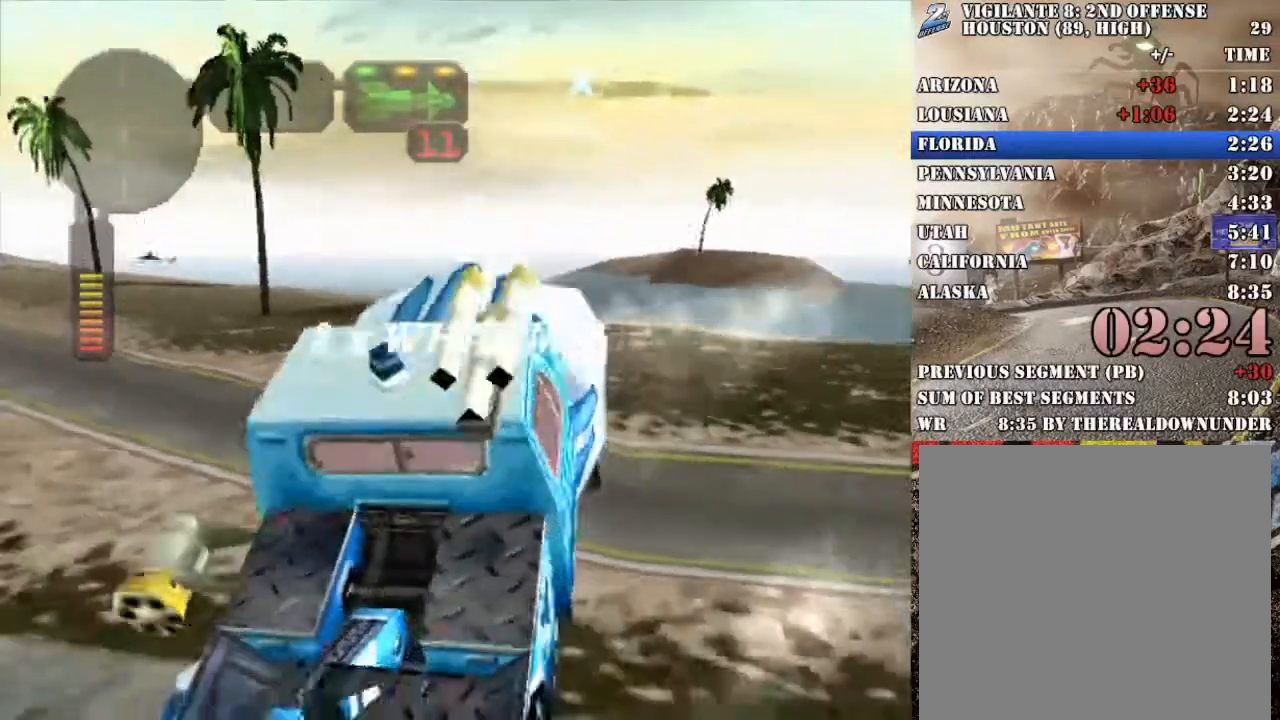
{"buttons": ["R2"], "left_stick": "center", "right_stick": "center", "events": [[34, "R2", "down"], [234, "R2", "up"], [268, "left_stick", "right"], [285, "R2", "down"], [502, "left_stick", "center"]]}
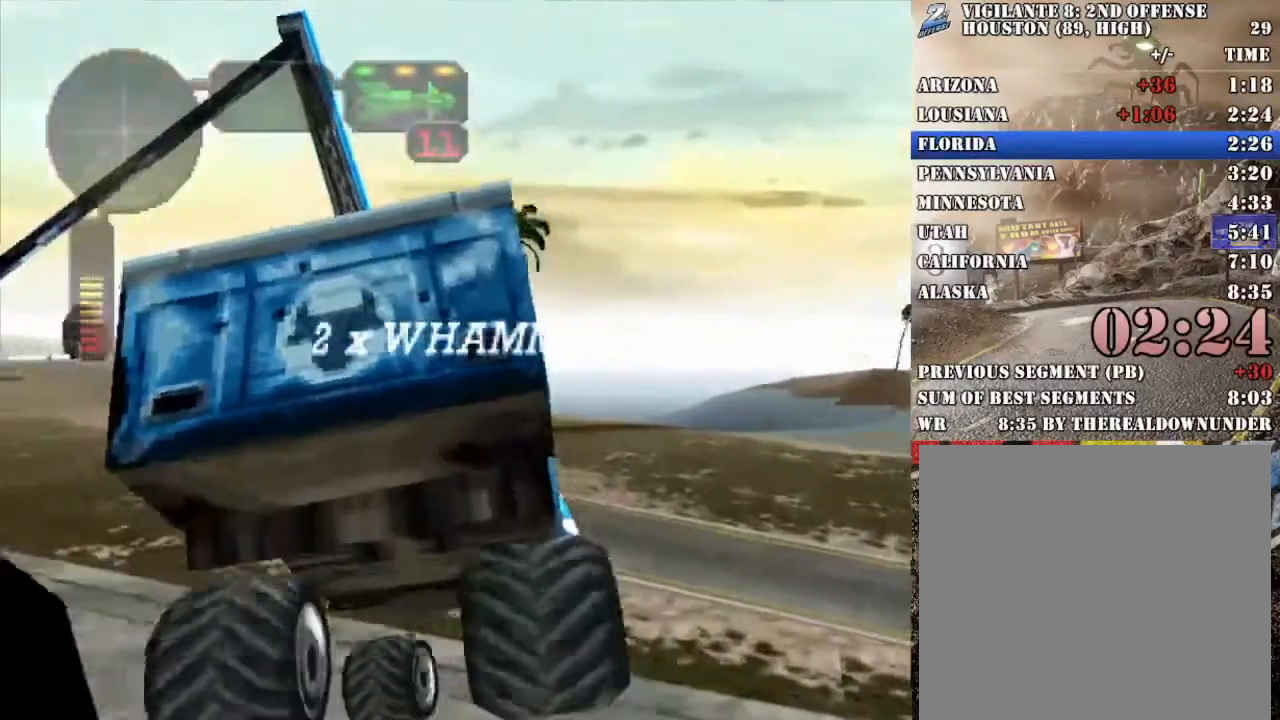
{"buttons": ["R2"], "left_stick": "right", "right_stick": "center", "events": [[67, "R2", "up"], [167, "R2", "down"], [184, "left_stick", "right"], [368, "R2", "up"], [435, "R2", "down"]]}
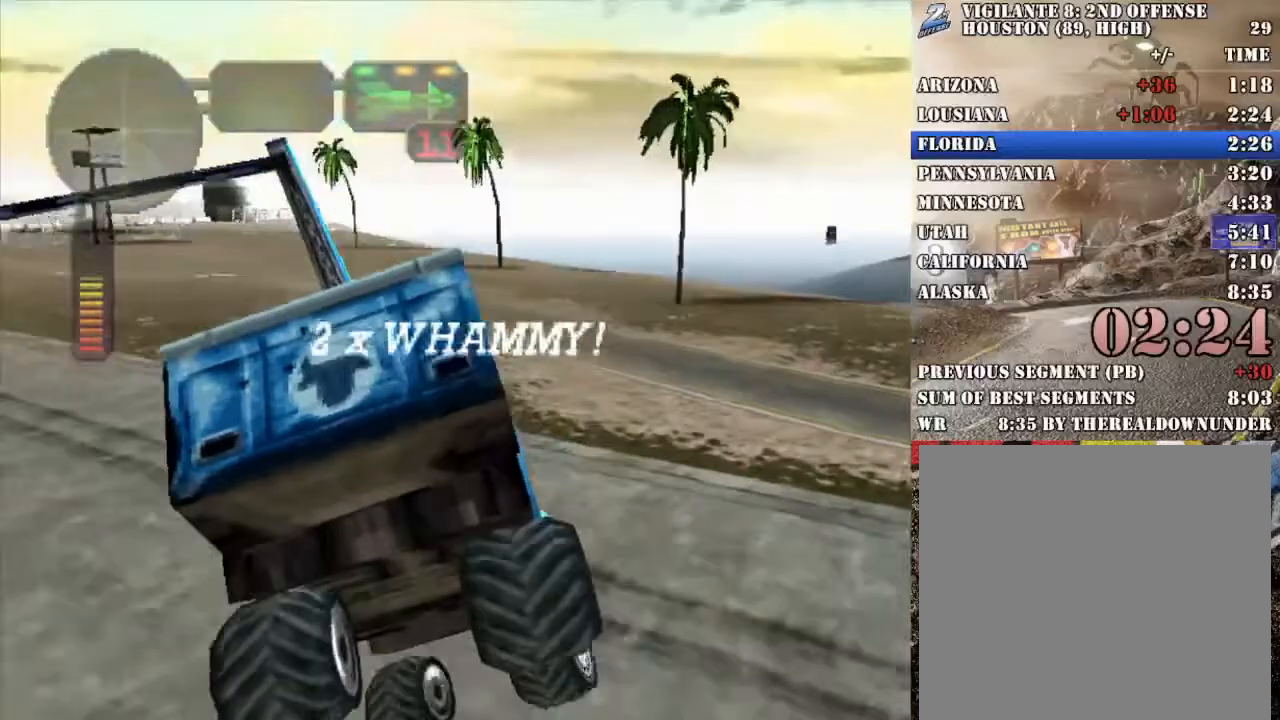
{"buttons": ["R2"], "left_stick": "center", "right_stick": "center", "events": [[66, "left_stick", "center"], [117, "R2", "up"], [183, "R2", "down"], [200, "left_stick", "right"], [317, "R2", "up"], [384, "R2", "down"], [401, "left_stick", "center"]]}
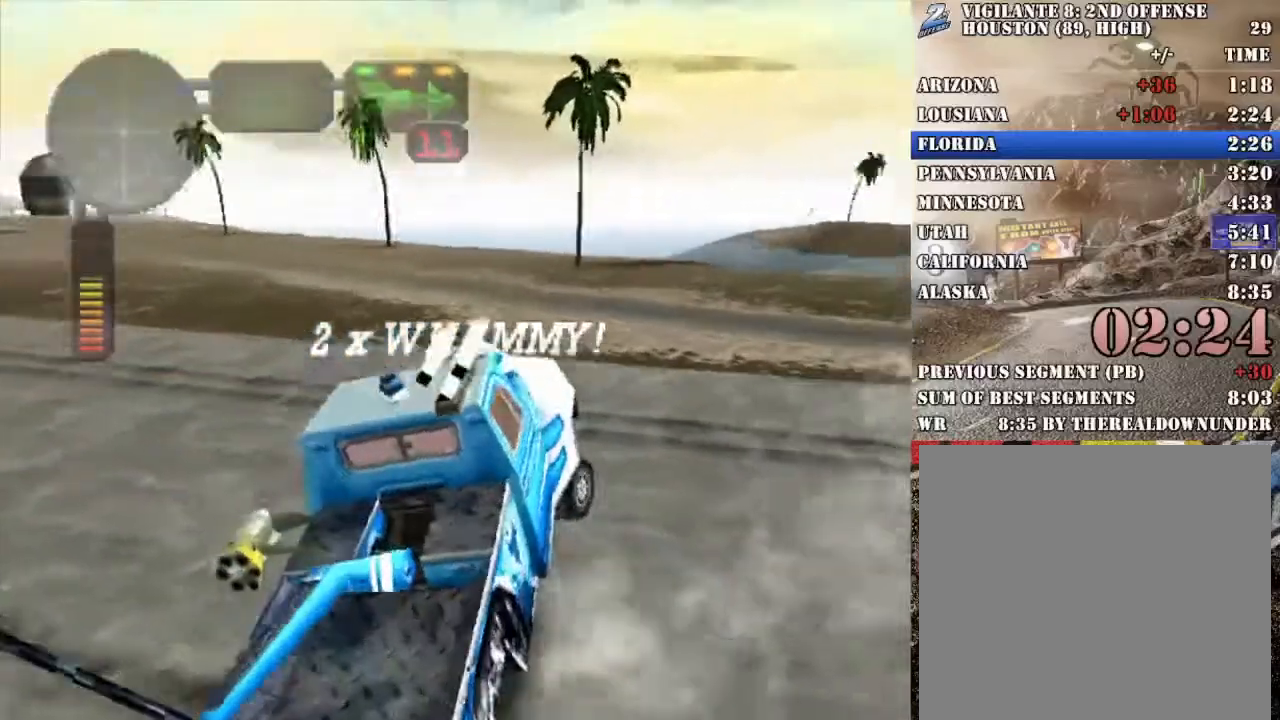
{"buttons": ["R2", "DPAD_UP"], "left_stick": "center", "right_stick": "center", "events": [[17, "R2", "up"], [67, "R2", "down"], [268, "DPAD_UP", "down"], [351, "DPAD_UP", "up"], [435, "DPAD_UP", "down"]]}
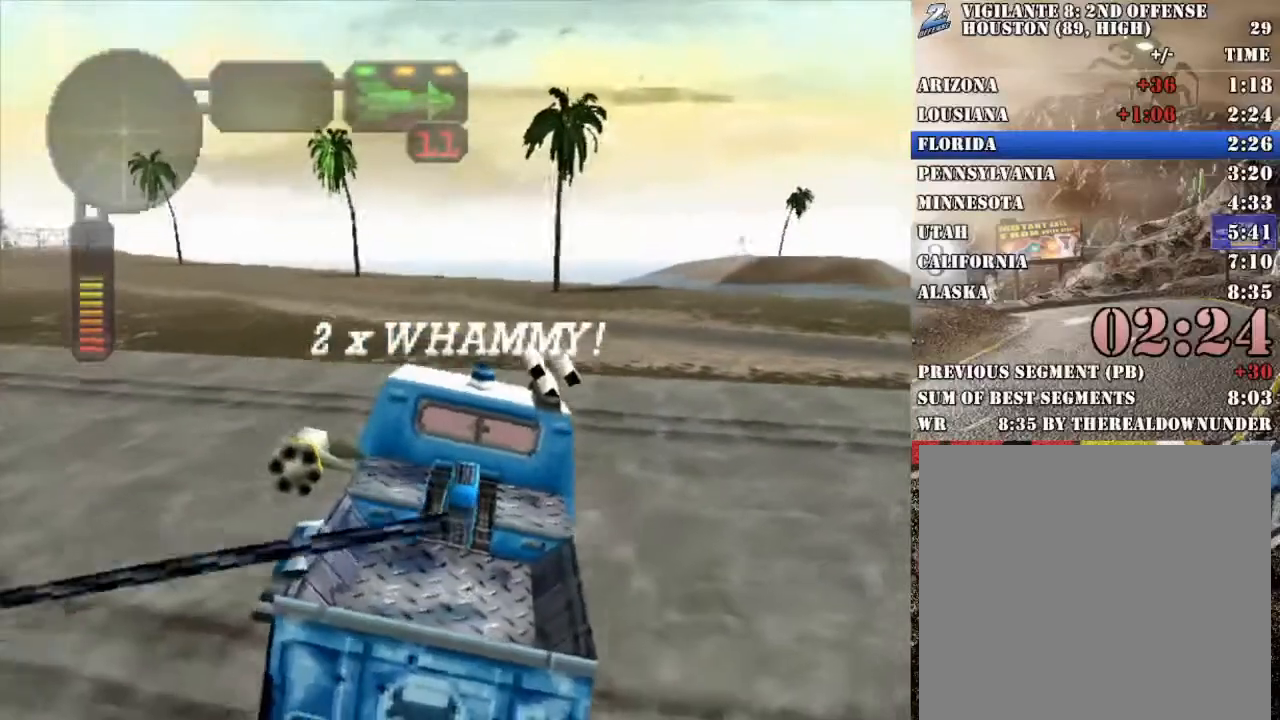
{"buttons": ["X", "R2"], "left_stick": "up-right", "right_stick": "center", "events": [[17, "DPAD_UP", "up"], [83, "DPAD_UP", "down"], [167, "DPAD_UP", "up"], [234, "DPAD_UP", "down"], [284, "B", "down"], [334, "DPAD_UP", "up"], [401, "B", "up"], [468, "left_stick", "up-right"], [501, "X", "down"]]}
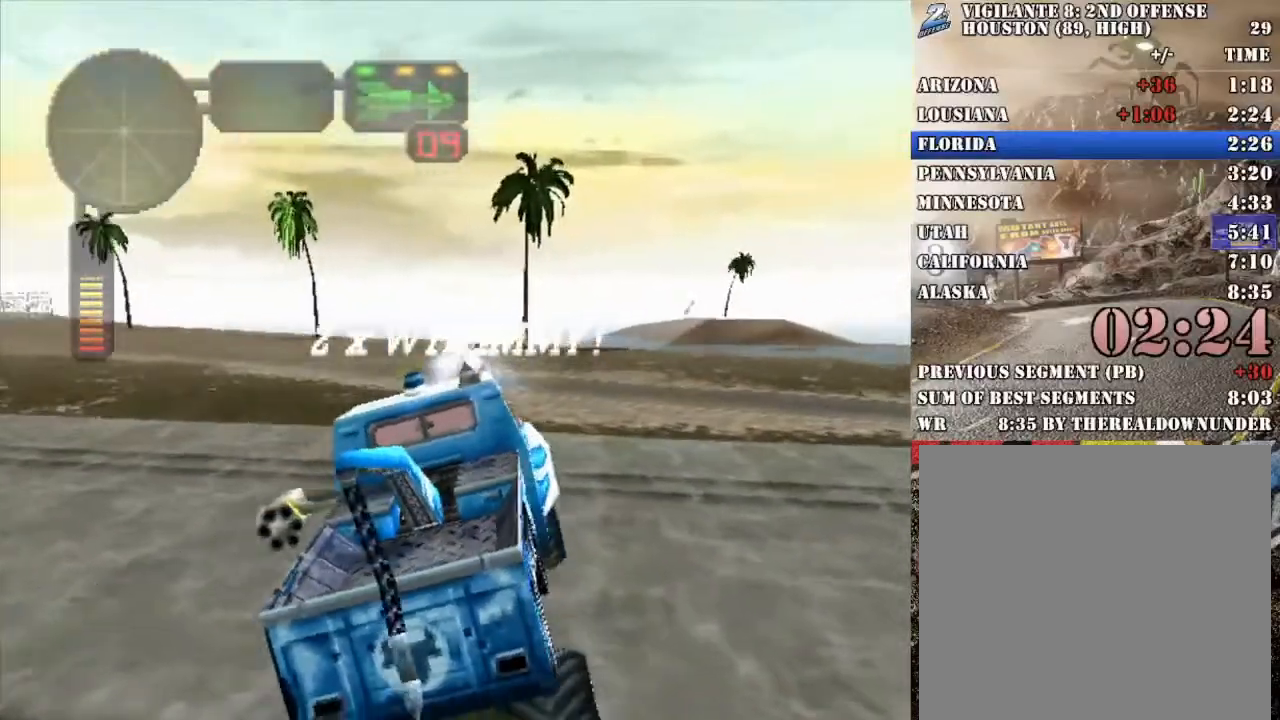
{"buttons": ["R2"], "left_stick": "left", "right_stick": "center", "events": [[34, "left_stick", "right"], [134, "left_stick", "center"], [168, "X", "up"], [485, "left_stick", "left"]]}
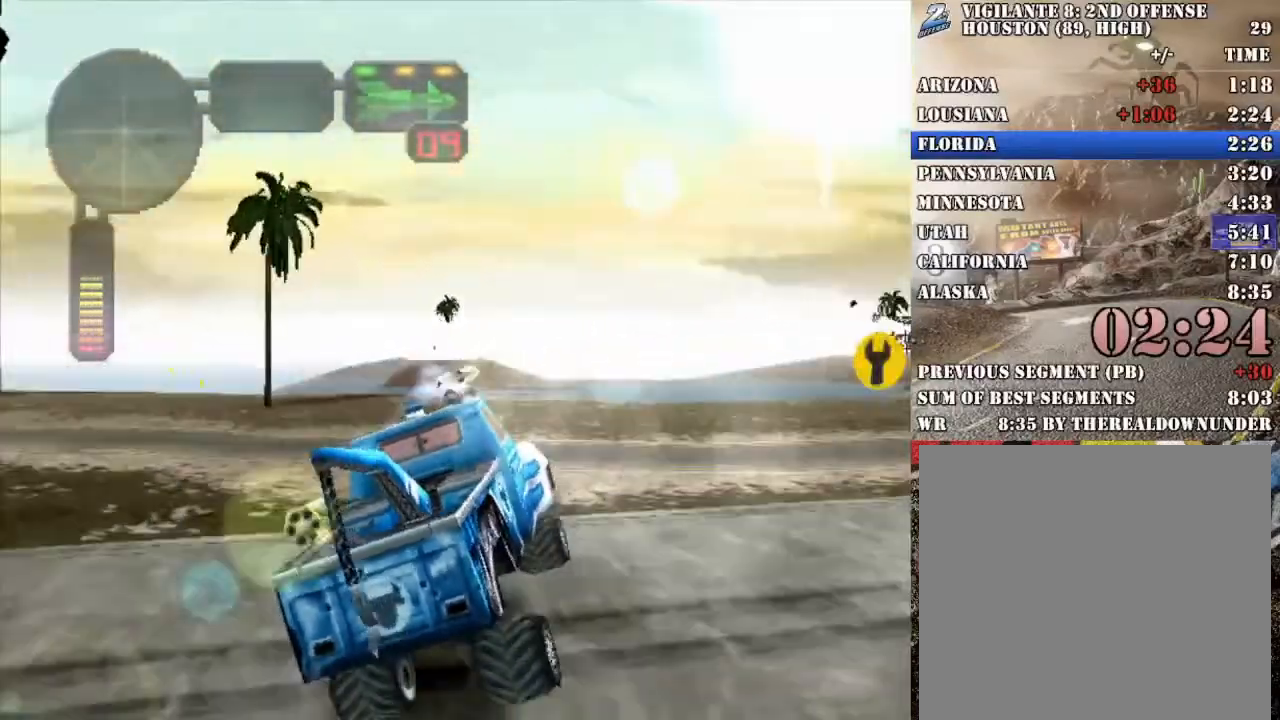
{"buttons": ["R2"], "left_stick": "center", "right_stick": "center", "events": [[33, "X", "down"], [134, "left_stick", "center"], [167, "X", "up"]]}
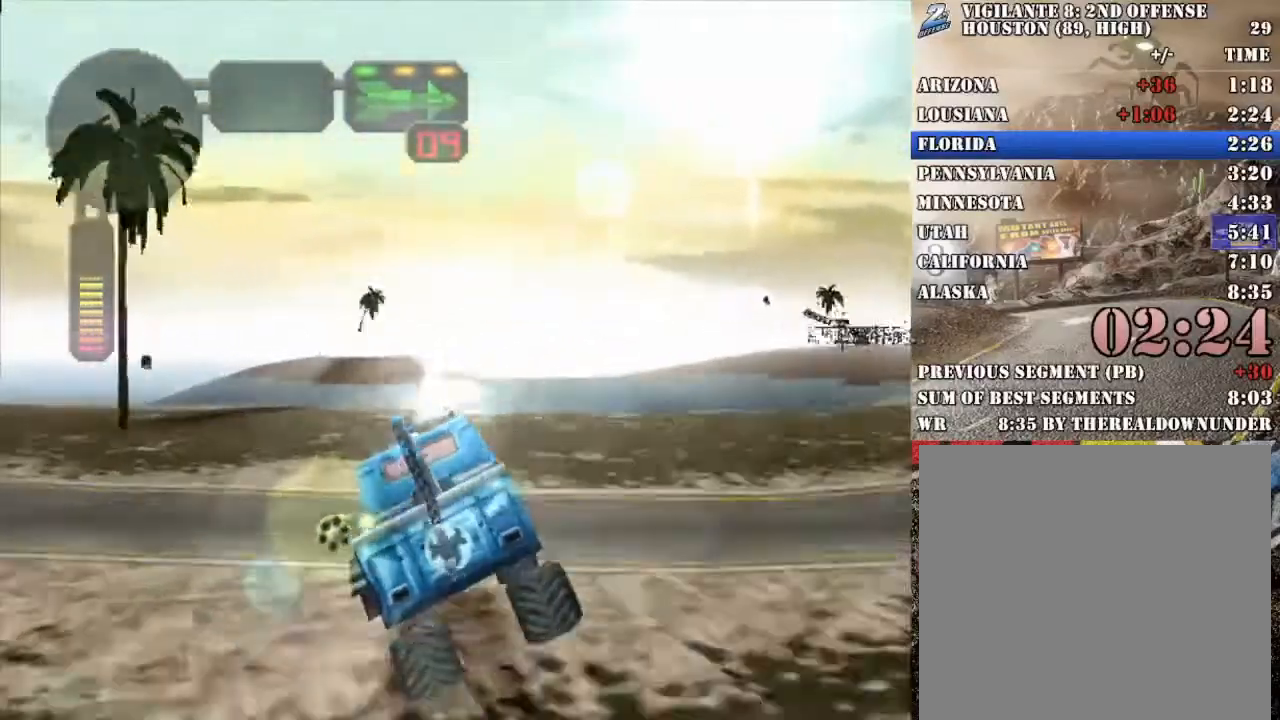
{"buttons": ["R2"], "left_stick": "center", "right_stick": "center", "events": [[50, "left_stick", "right"], [134, "left_stick", "center"]]}
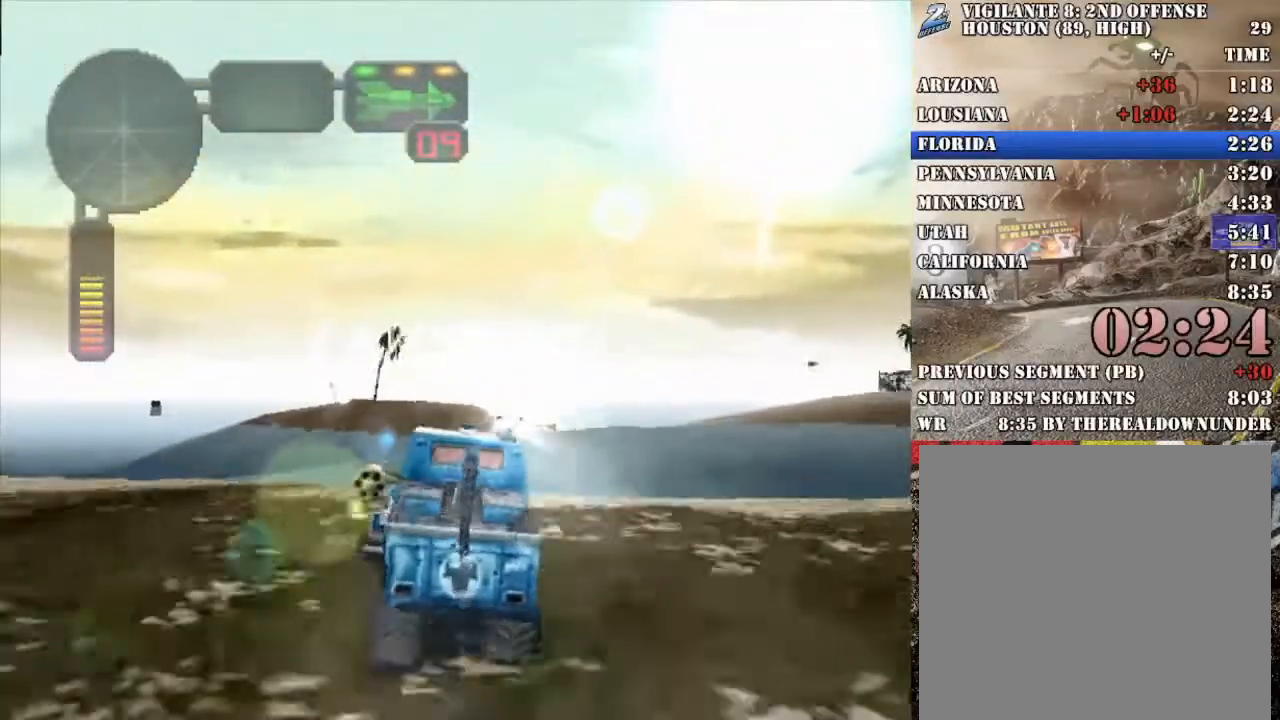
{"buttons": ["R2"], "left_stick": "center", "right_stick": "center", "events": []}
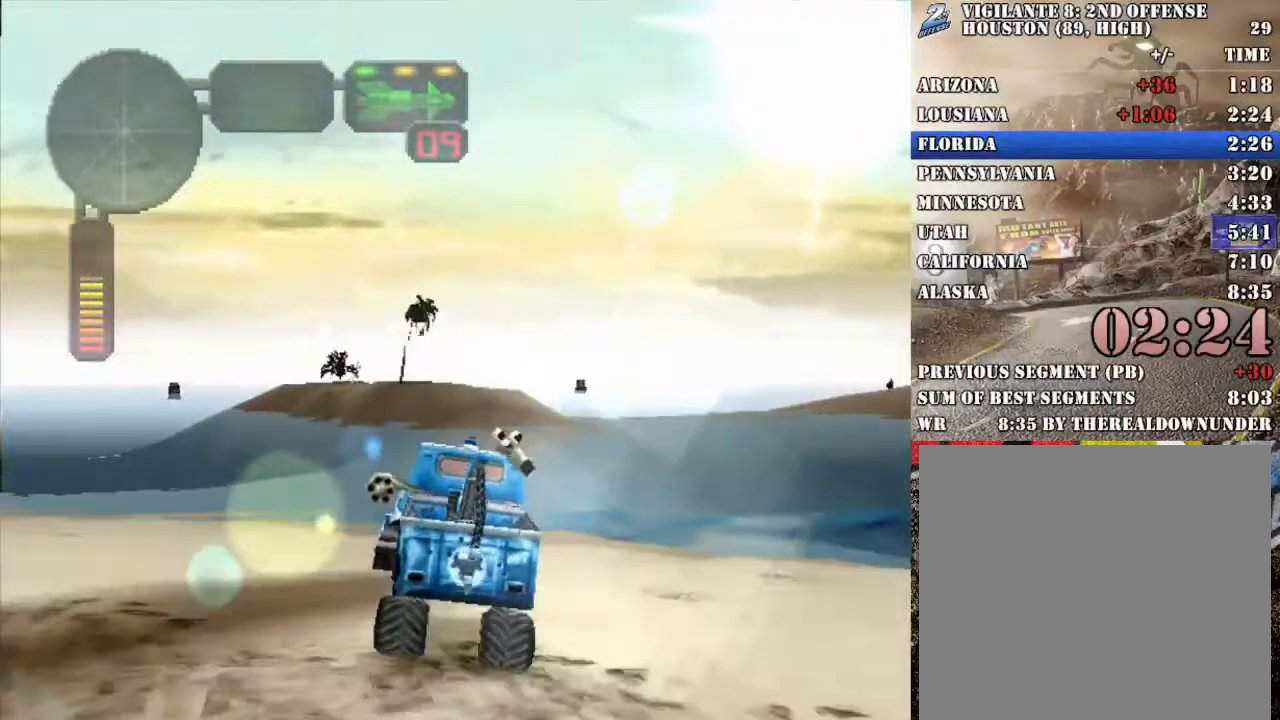
{"buttons": ["R2"], "left_stick": "center", "right_stick": "center", "events": []}
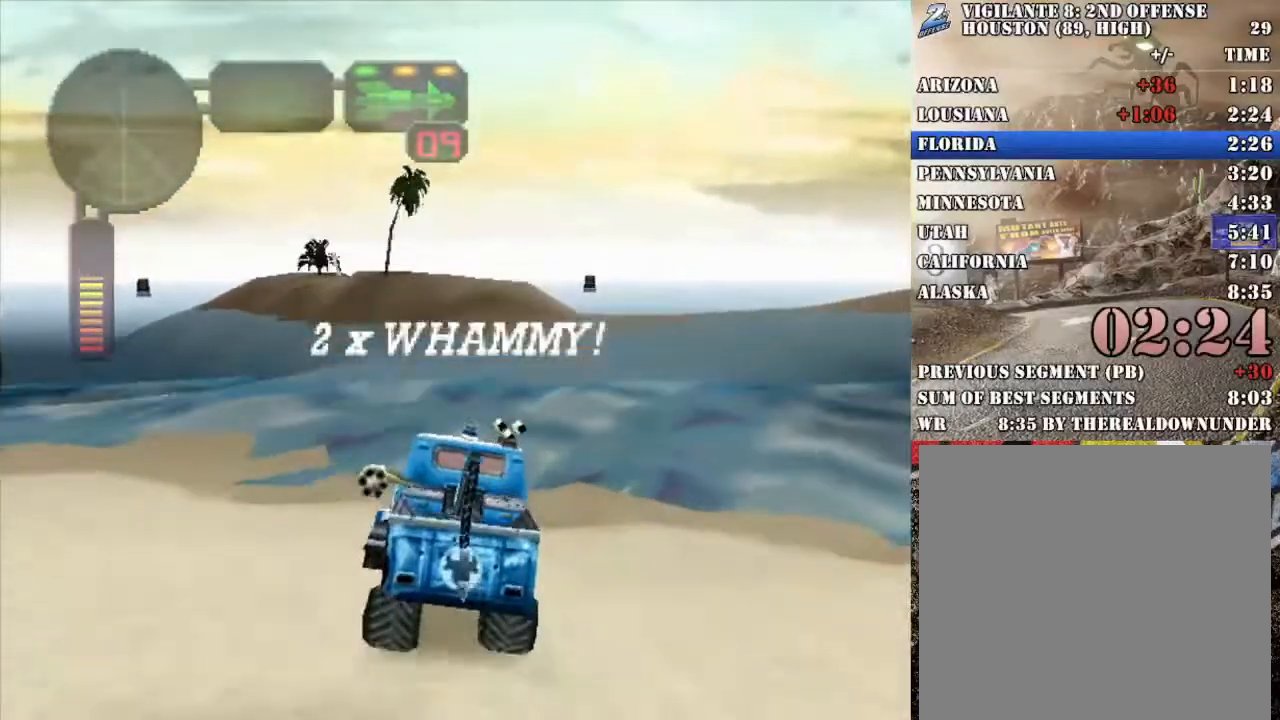
{"buttons": ["R2"], "left_stick": "center", "right_stick": "center", "events": []}
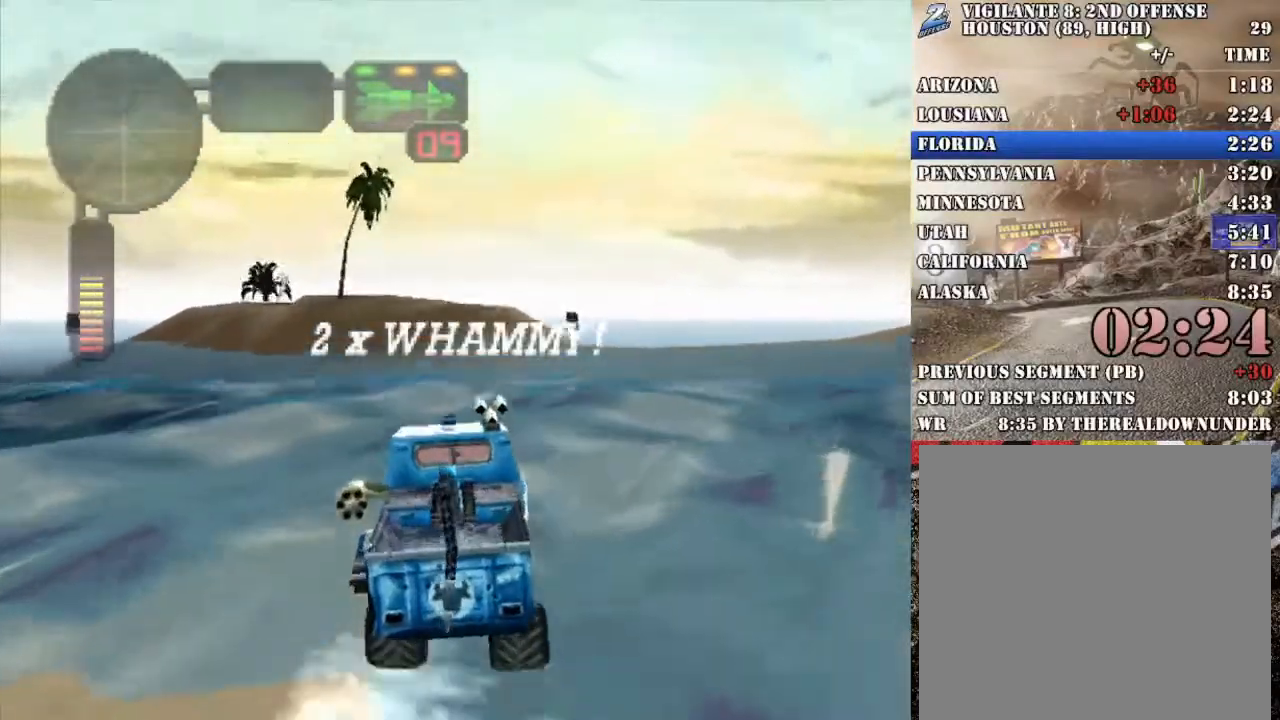
{"buttons": ["R2"], "left_stick": "center", "right_stick": "center", "events": [[268, "left_stick", "right"], [385, "left_stick", "center"]]}
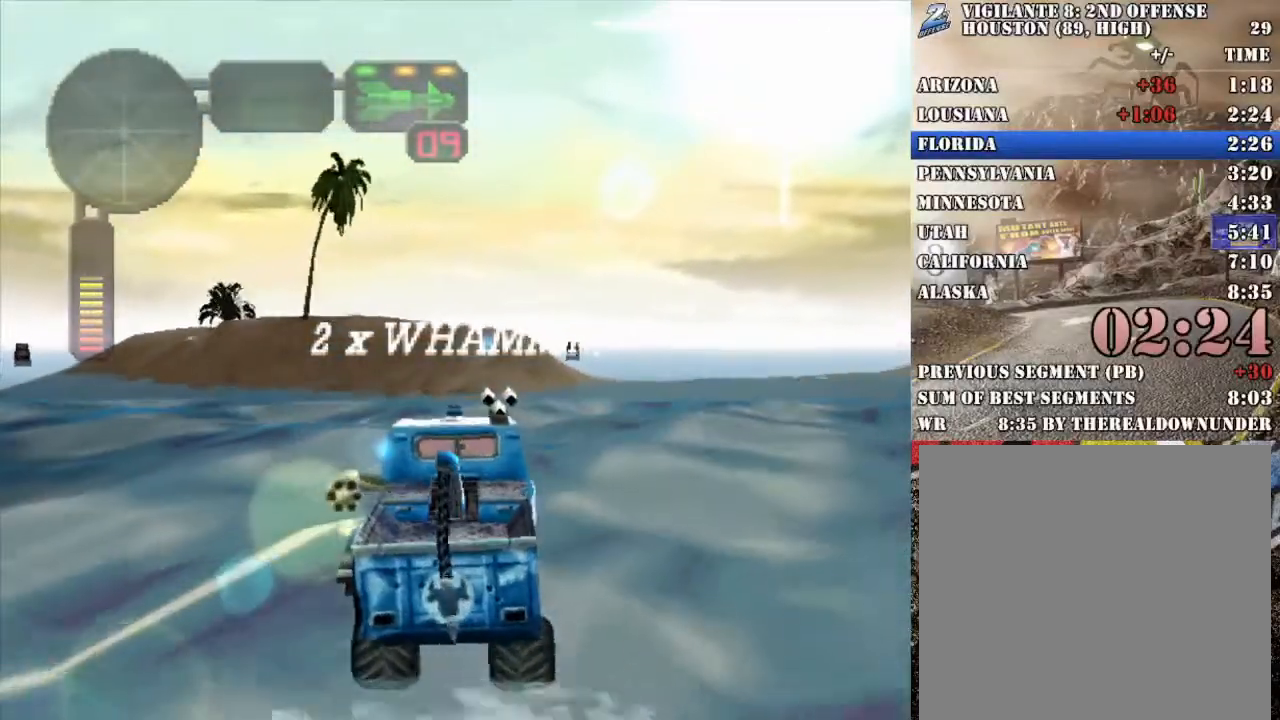
{"buttons": ["R2"], "left_stick": "center", "right_stick": "center", "events": [[134, "left_stick", "right"], [217, "left_stick", "center"], [401, "left_stick", "right"], [485, "left_stick", "center"]]}
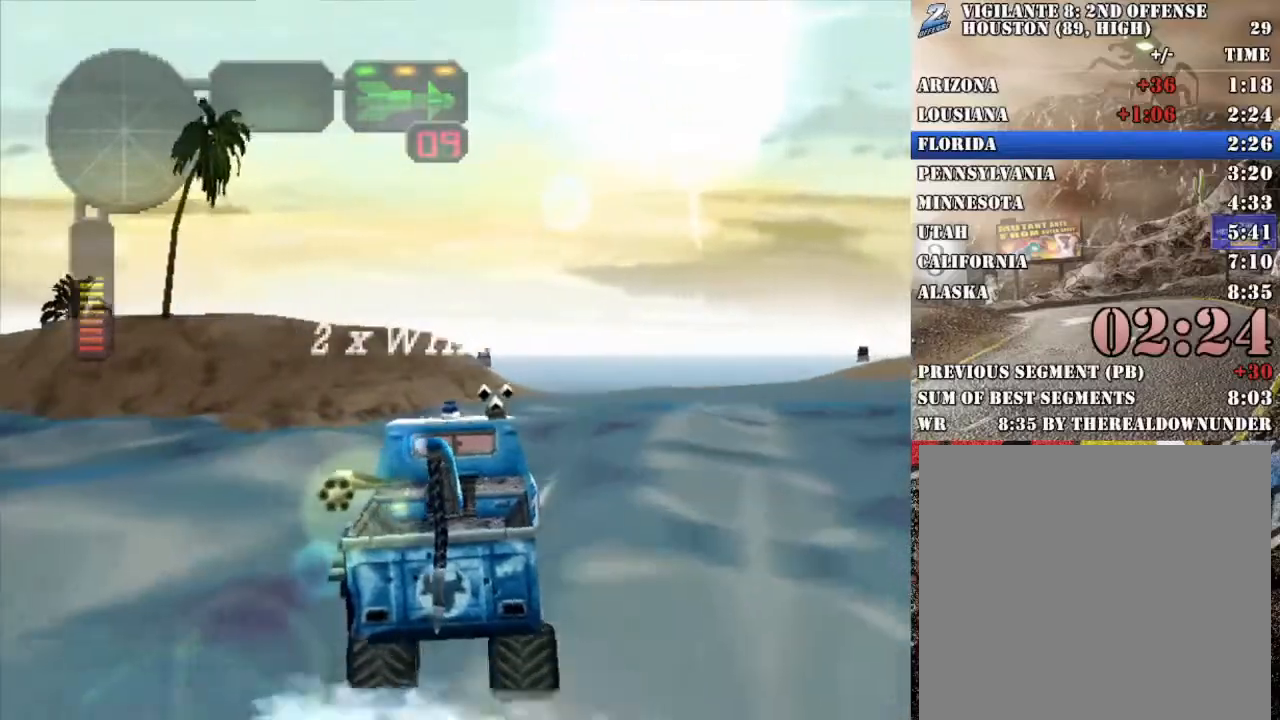
{"buttons": ["R2", "DPAD_UP"], "left_stick": "center", "right_stick": "center", "events": [[150, "DPAD_UP", "down"], [217, "DPAD_UP", "up"], [301, "DPAD_UP", "down"], [401, "DPAD_UP", "up"], [468, "DPAD_UP", "down"]]}
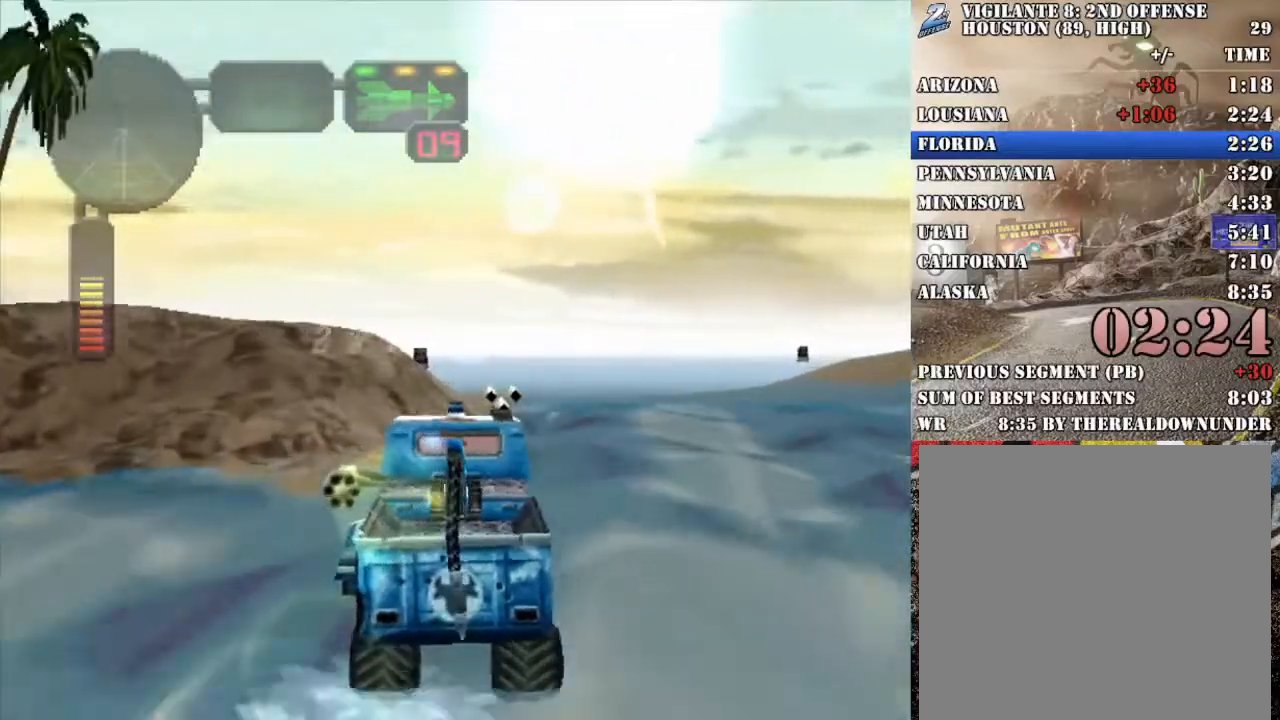
{"buttons": ["X", "R2"], "left_stick": "right", "right_stick": "center", "events": [[67, "DPAD_UP", "up"], [134, "DPAD_UP", "down"], [184, "B", "down"], [218, "DPAD_UP", "up"], [285, "B", "up"], [335, "left_stick", "right"], [368, "X", "down"]]}
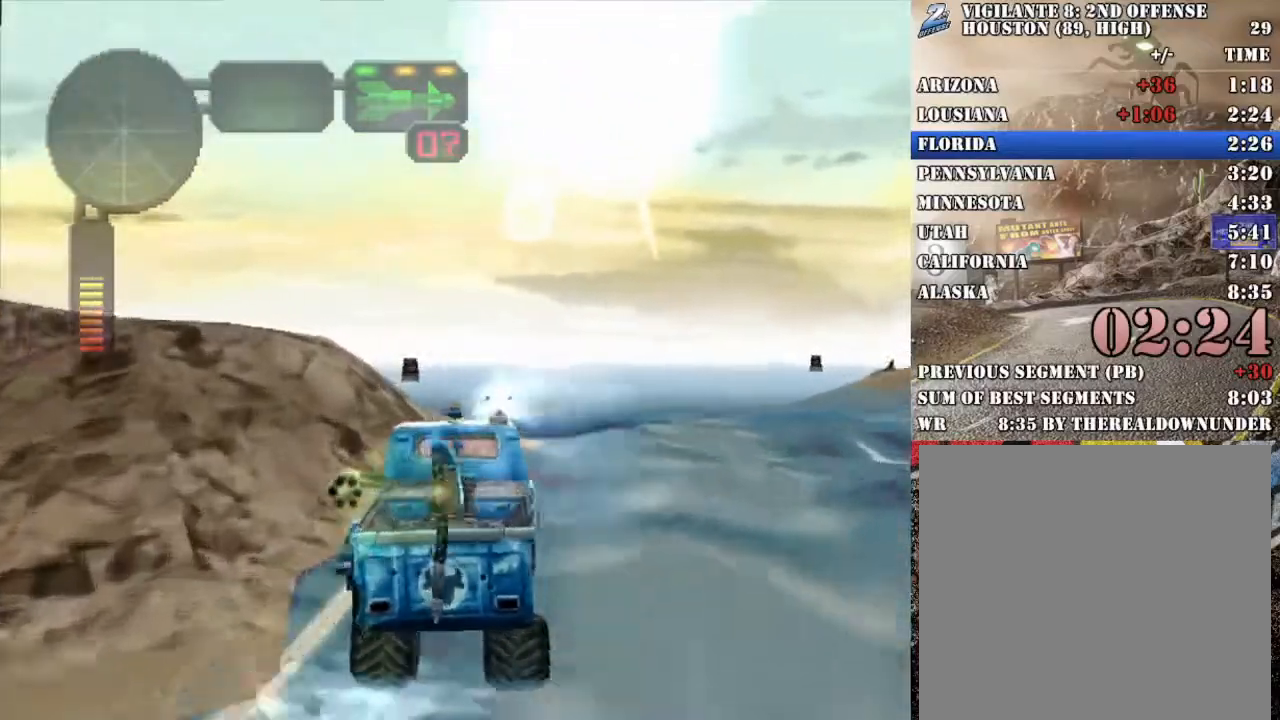
{"buttons": ["R2"], "left_stick": "right", "right_stick": "center", "events": [[251, "X", "up"], [251, "left_stick", "center"], [401, "left_stick", "right"]]}
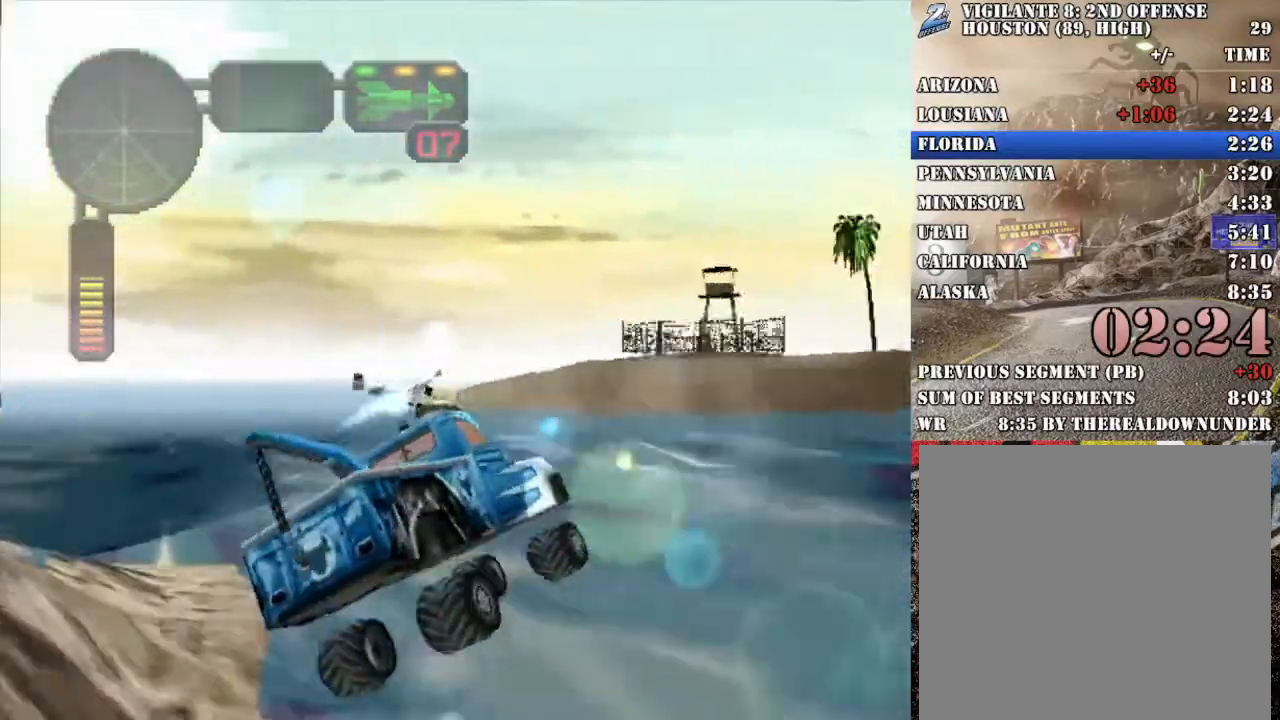
{"buttons": ["R2"], "left_stick": "center", "right_stick": "center", "events": [[117, "X", "down"], [217, "left_stick", "center"], [284, "X", "up"]]}
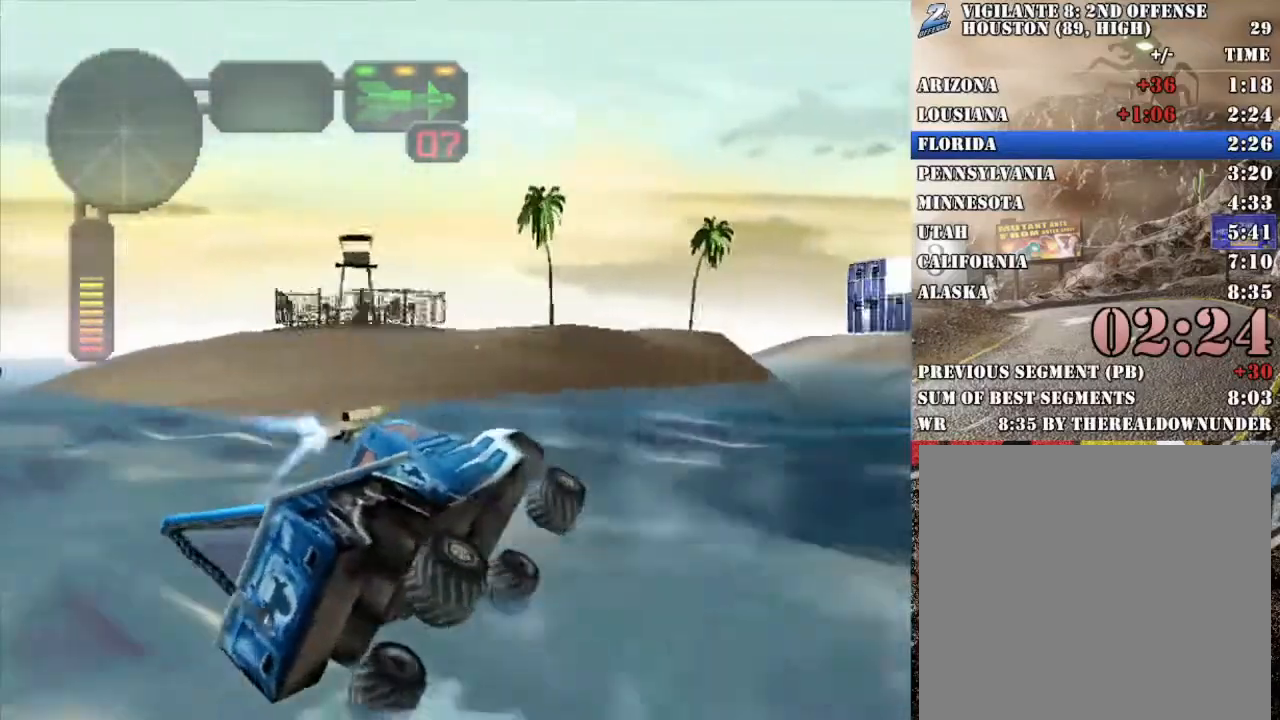
{"buttons": ["R2"], "left_stick": "center", "right_stick": "center", "events": [[251, "left_stick", "right"], [368, "left_stick", "center"]]}
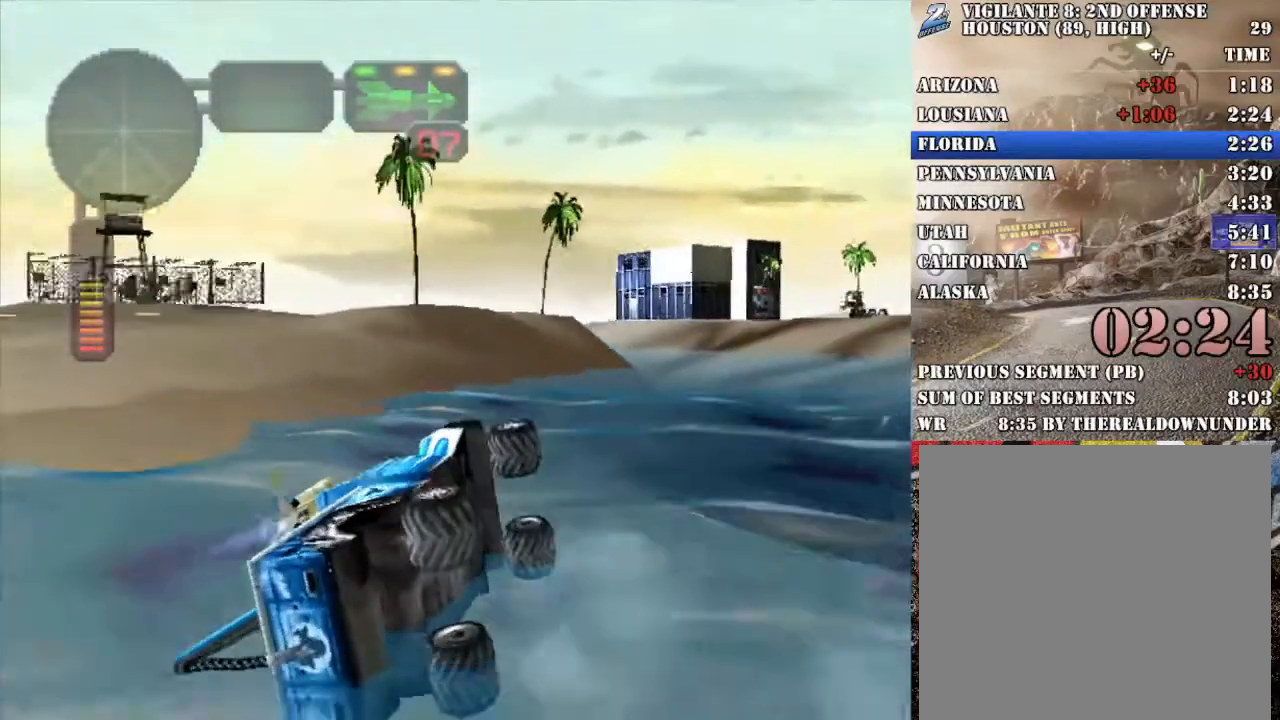
{"buttons": ["R2"], "left_stick": "center", "right_stick": "center", "events": []}
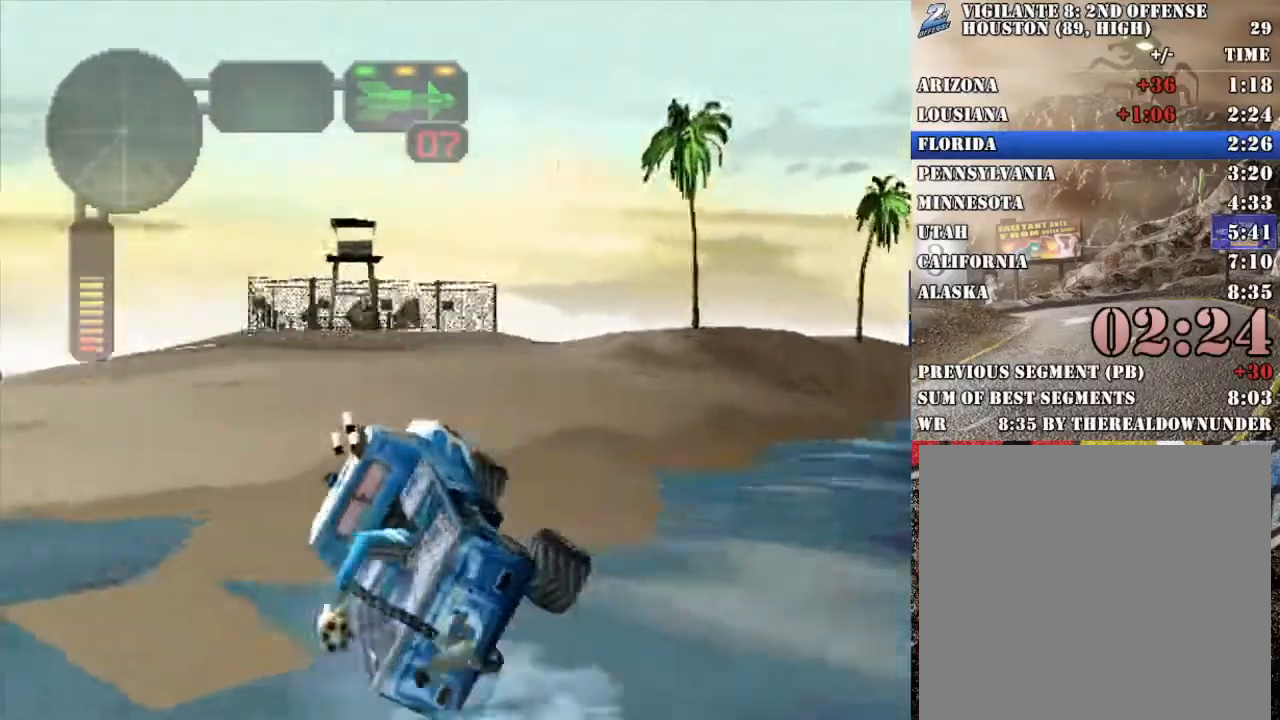
{"buttons": ["X"], "left_stick": "center", "right_stick": "center", "events": [[100, "R2", "up"], [117, "left_stick", "right"], [184, "X", "down"], [468, "left_stick", "center"]]}
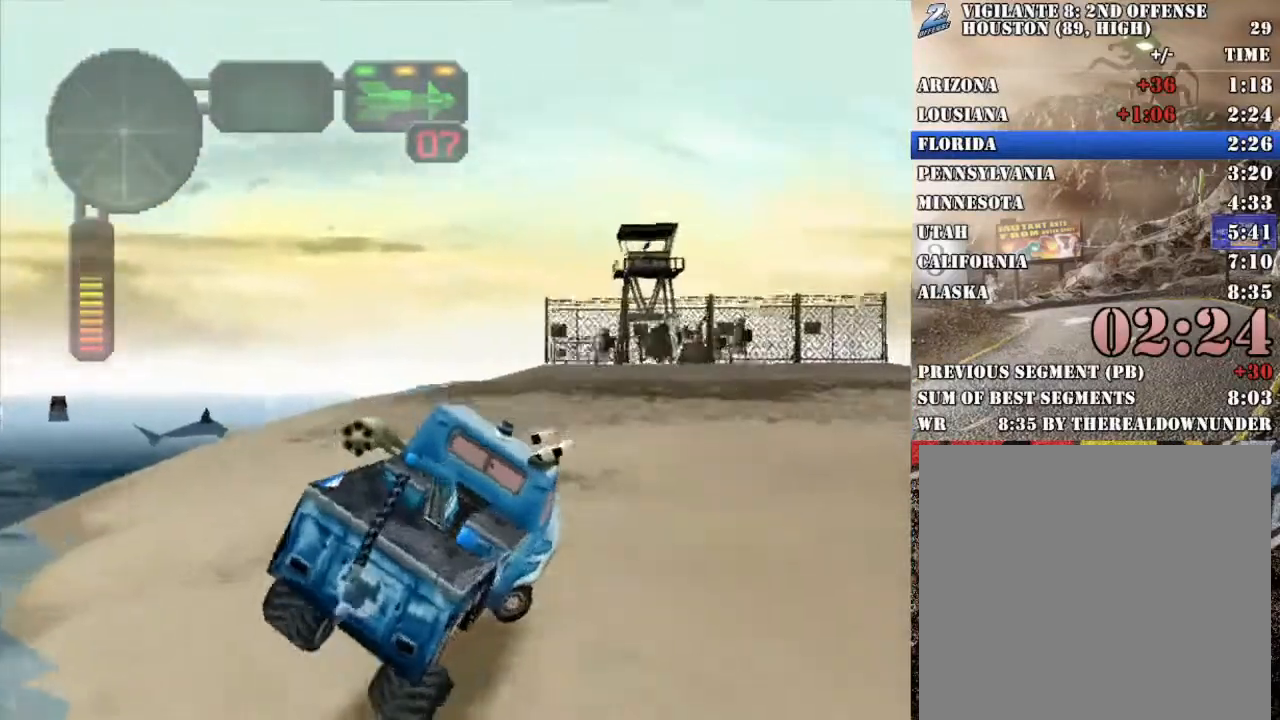
{"buttons": ["X", "R2"], "left_stick": "left", "right_stick": "center", "events": [[134, "X", "up"], [134, "left_stick", "left"], [201, "R2", "down"], [201, "X", "down"]]}
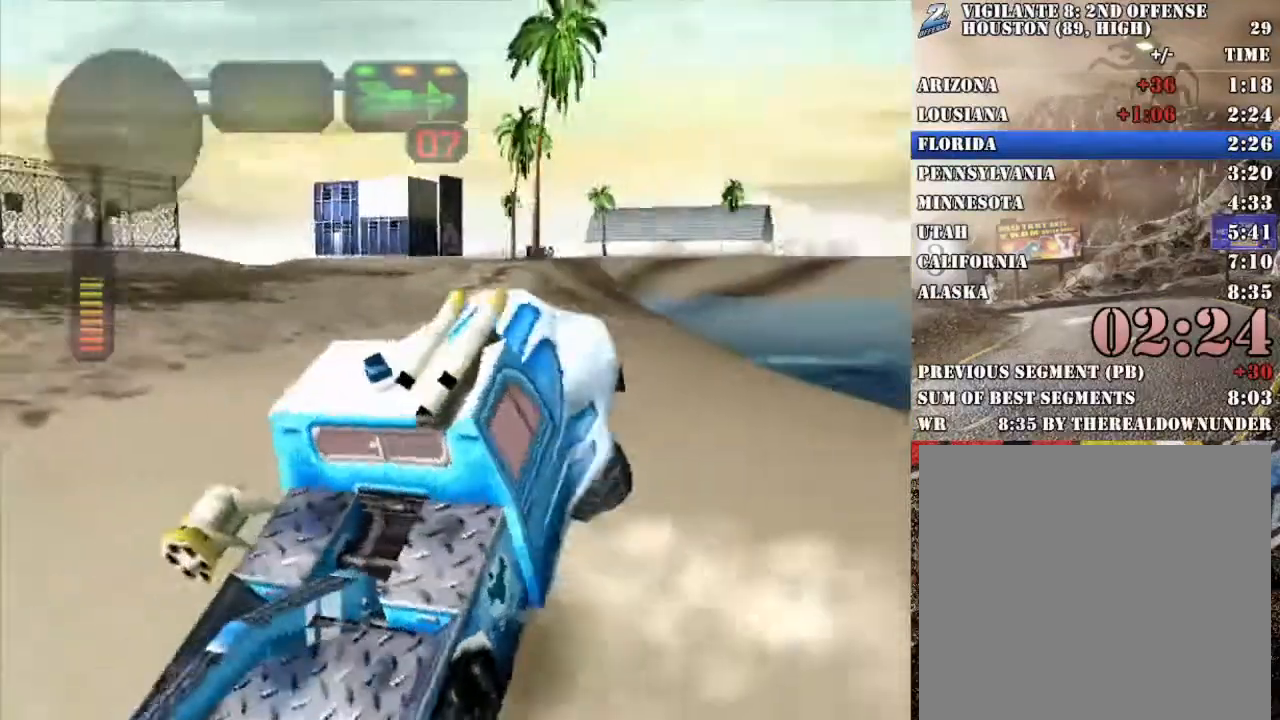
{"buttons": ["R2"], "left_stick": "center", "right_stick": "center", "events": [[33, "L1", "down"], [84, "R2", "up"], [134, "L1", "up"], [251, "left_stick", "center"], [267, "R2", "down"], [301, "X", "up"], [318, "left_stick", "right"], [485, "left_stick", "center"]]}
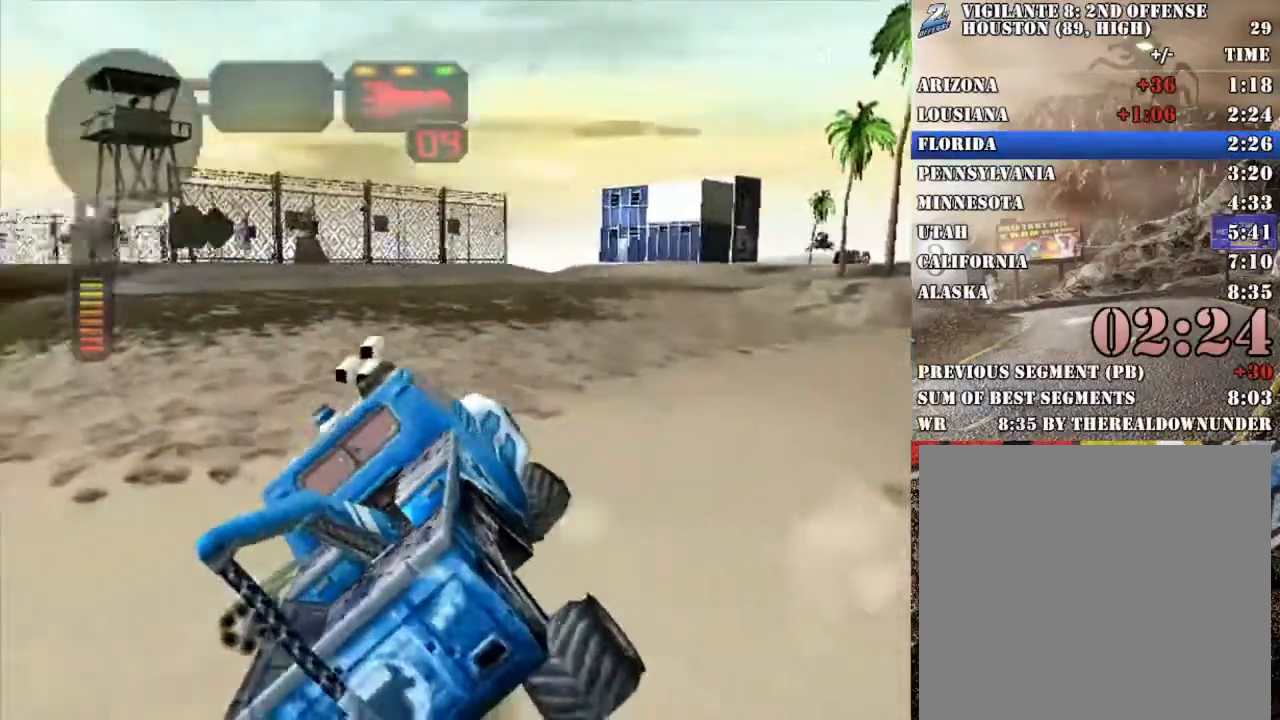
{"buttons": ["A", "R2"], "left_stick": "center", "right_stick": "center", "events": [[50, "left_stick", "right"], [384, "A", "down"], [484, "left_stick", "center"]]}
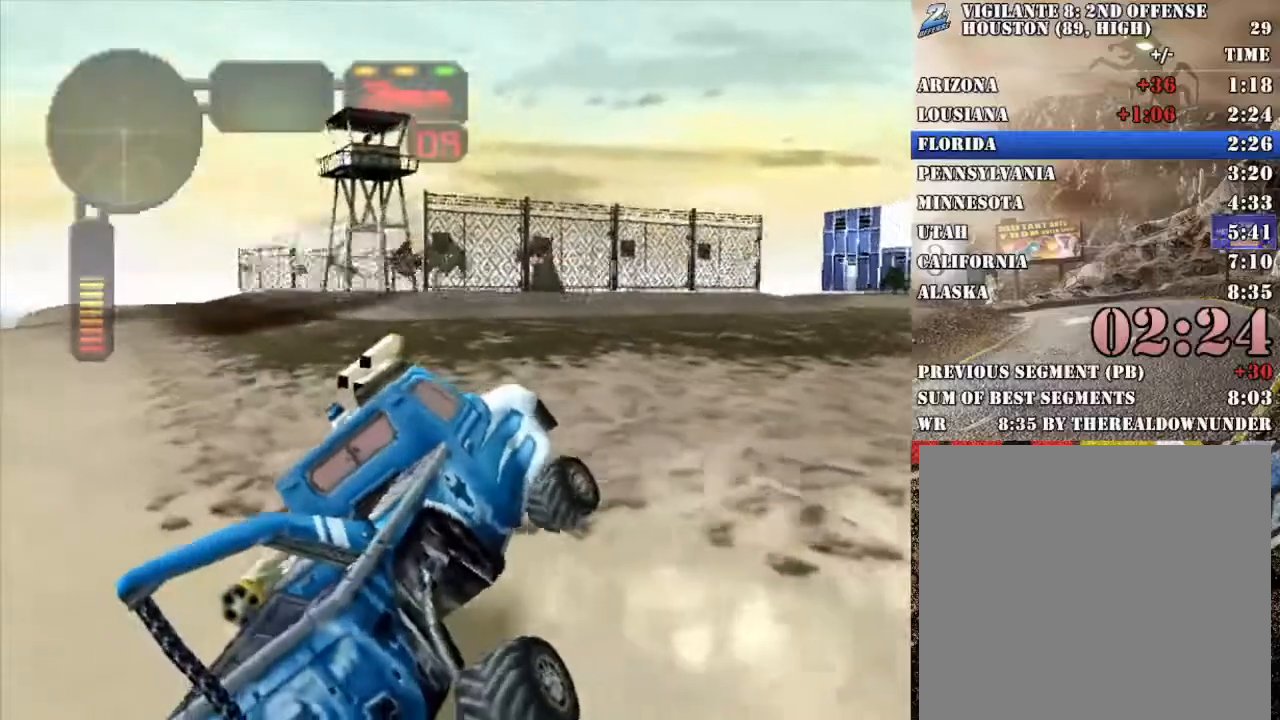
{"buttons": ["R2"], "left_stick": "left", "right_stick": "center", "events": [[17, "A", "up"], [151, "left_stick", "left"], [251, "left_stick", "center"], [335, "R2", "up"], [401, "R2", "down"], [452, "left_stick", "left"]]}
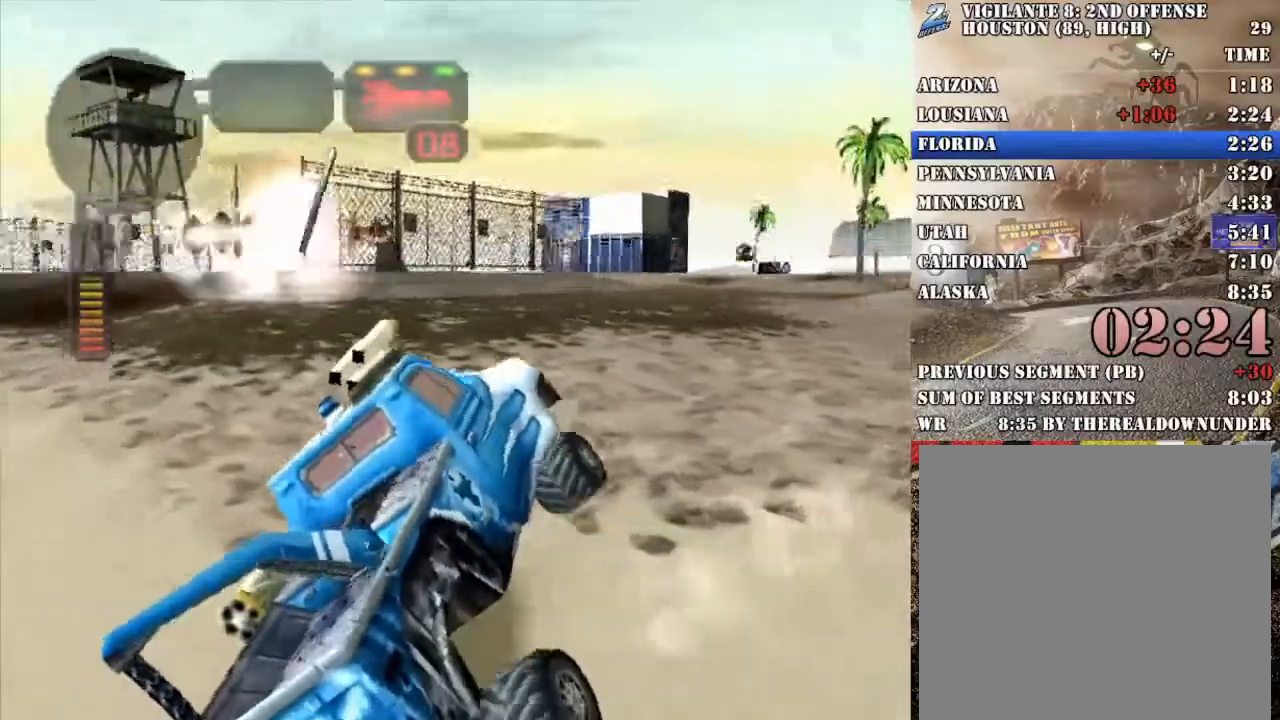
{"buttons": [], "left_stick": "center", "right_stick": "center", "events": [[17, "R2", "up"], [100, "R2", "down"], [134, "left_stick", "center"], [251, "R2", "up"], [301, "R2", "down"], [451, "R2", "up"]]}